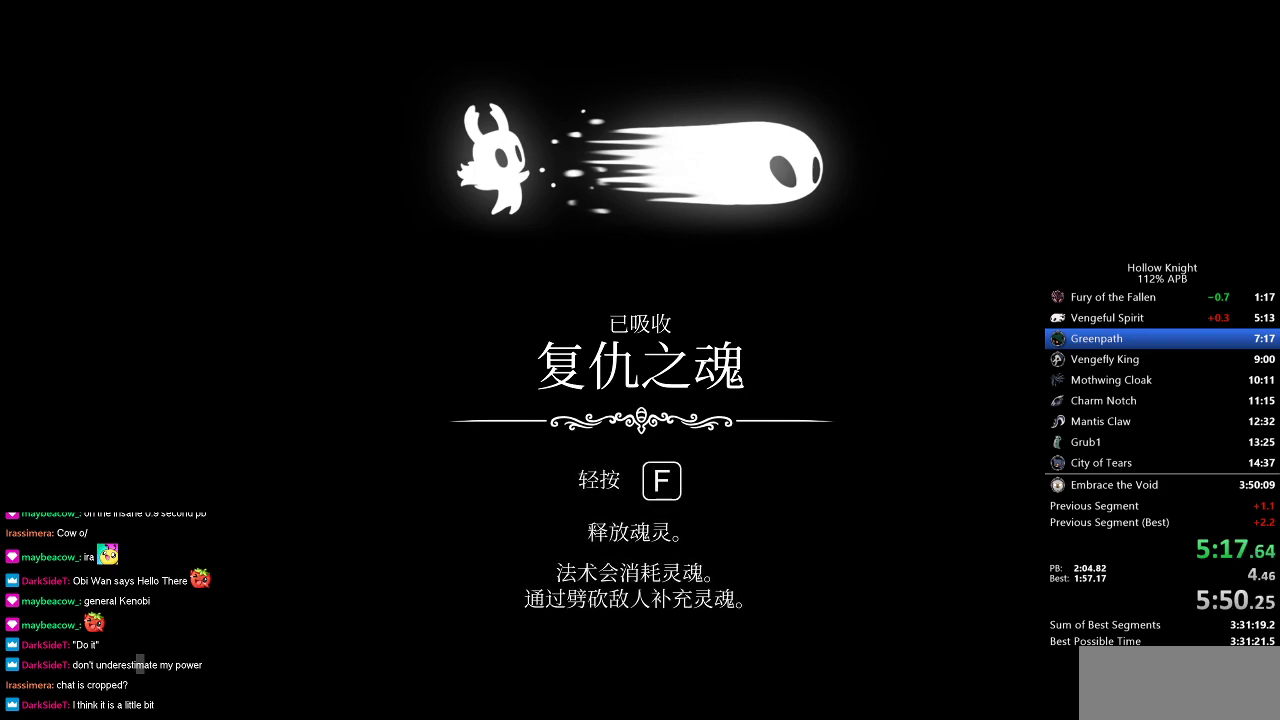
Gameplay with keyboard; each line is a JSON object with the keys held at the frame after it. "events" lists presses ("down") and releases ("up") of "cdash", "dash", "dnail", "down", "heal", "inv", "jump", "left", "nail", "right", "spell" and "up" between this image and that frame as [ms after this image, input, new state], when the widget could be followed in between. No other keys are recorded. Mouse input is not recorded. Key names are as the overlay labels them; some are game actions (e.g. jump) rather than physical keys.
{"keys": [], "events": [[150, "dnail", "down"], [250, "dnail", "up"]]}
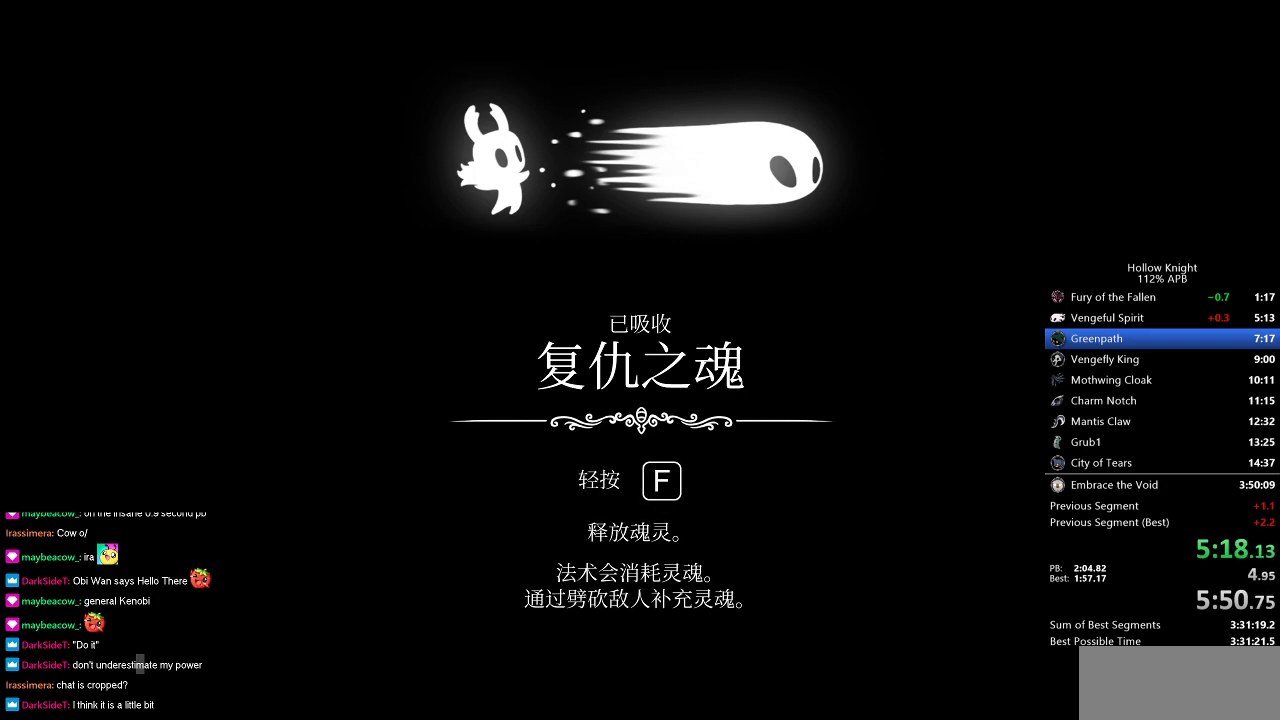
{"keys": [], "events": [[367, "nail", "down"], [417, "nail", "up"]]}
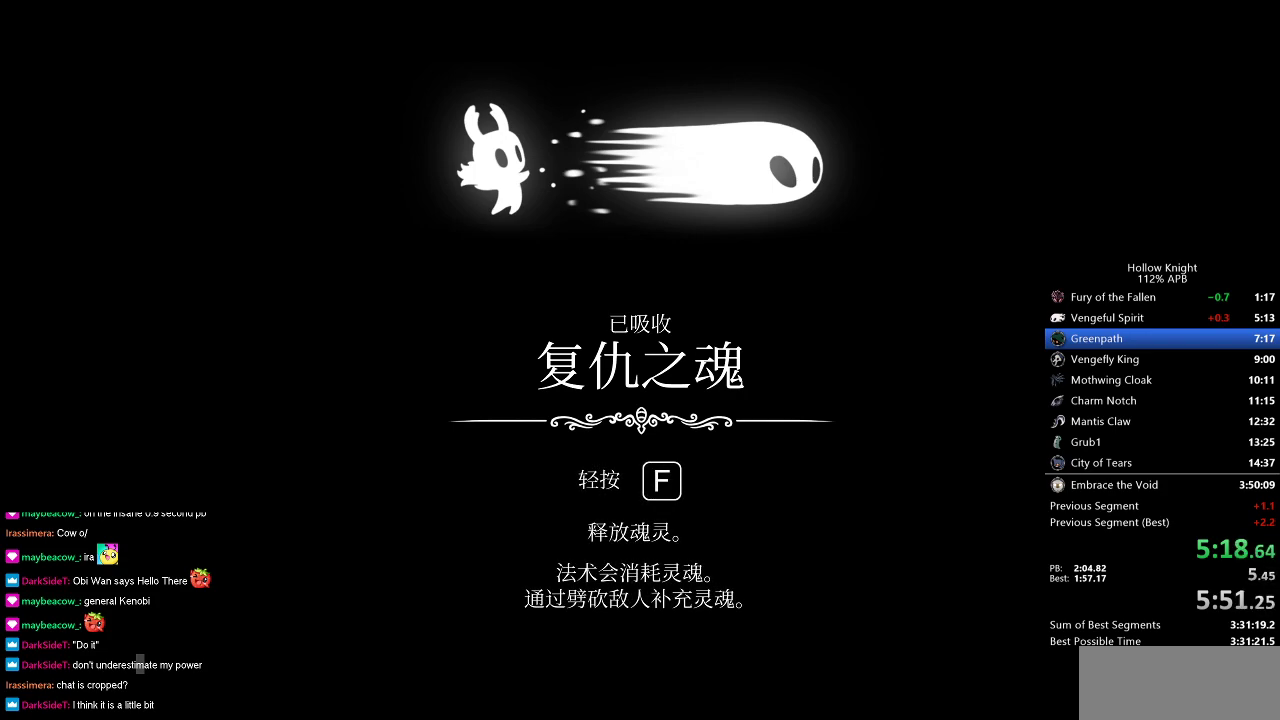
{"keys": [], "events": [[17, "nail", "down"], [67, "nail", "up"], [117, "nail", "down"], [200, "nail", "up"], [283, "jump", "down"], [333, "jump", "up"], [417, "jump", "down"], [467, "jump", "up"]]}
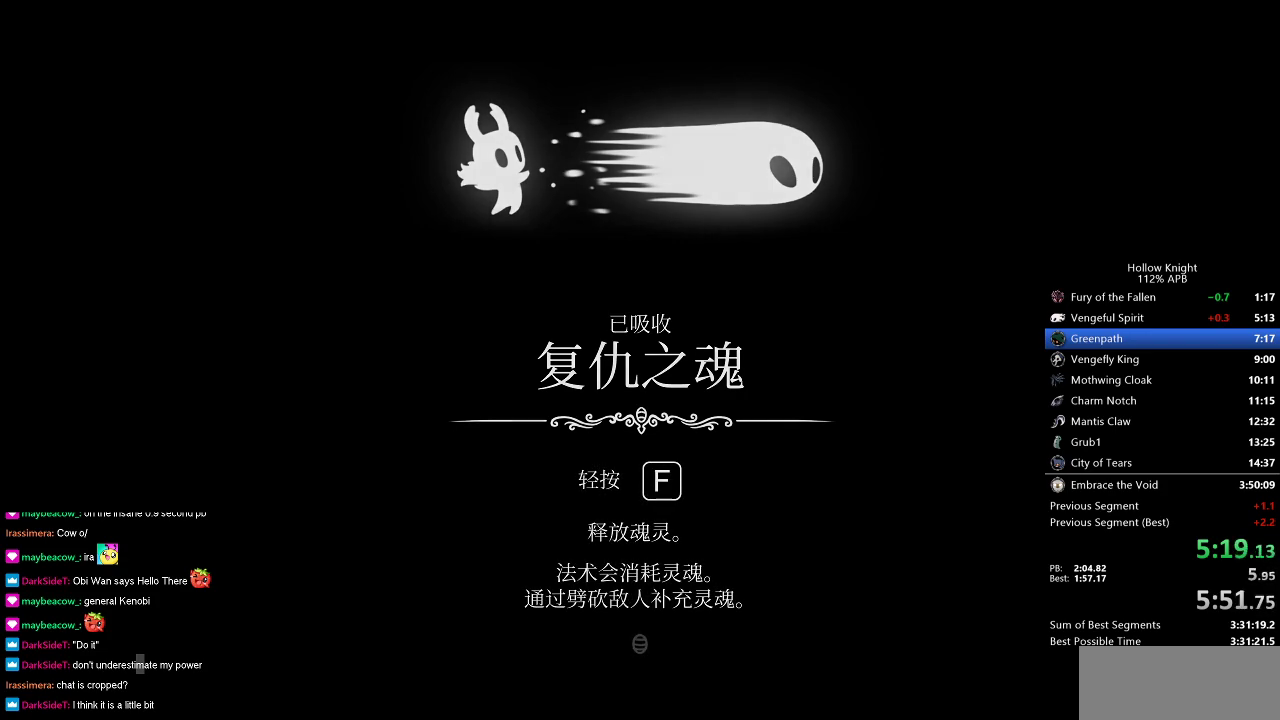
{"keys": [], "events": [[67, "jump", "down"], [117, "jump", "up"], [217, "jump", "down"], [250, "jump", "up"], [300, "jump", "down"], [350, "jump", "up"], [400, "jump", "down"], [433, "jump", "up"]]}
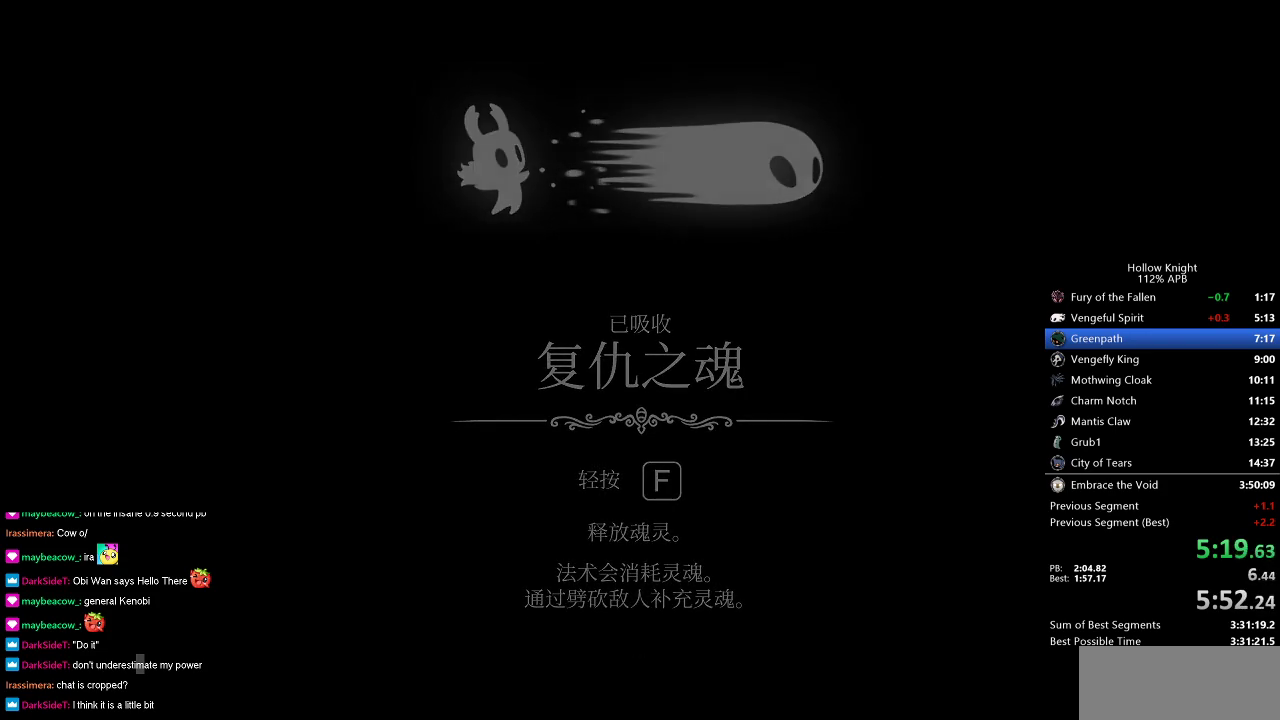
{"keys": ["jump"], "events": [[50, "jump", "down"], [83, "jump", "up"], [117, "jump", "down"], [167, "jump", "up"], [267, "jump", "down"], [300, "jump", "up"], [350, "jump", "down"], [400, "jump", "up"], [500, "jump", "down"]]}
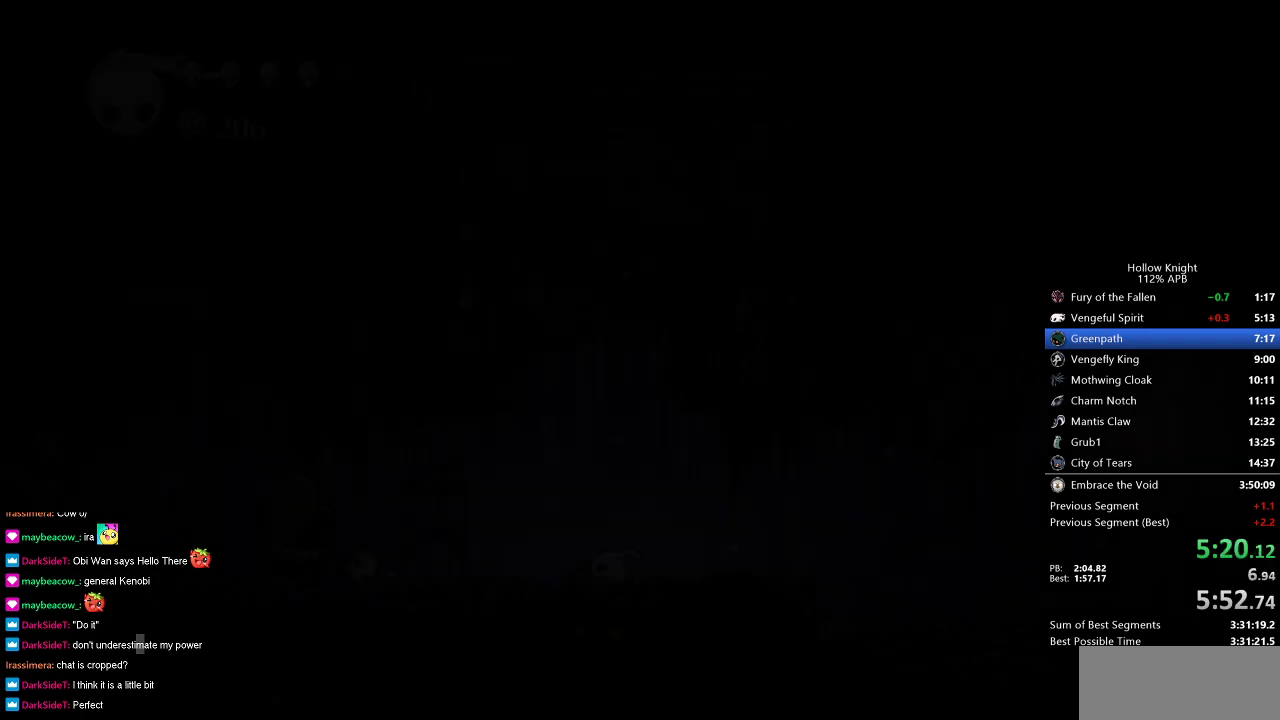
{"keys": ["jump"], "events": [[67, "jump", "up"], [117, "jump", "down"], [133, "jump", "up"], [217, "jump", "down"], [283, "jump", "up"], [333, "jump", "down"], [433, "jump", "up"], [483, "jump", "down"]]}
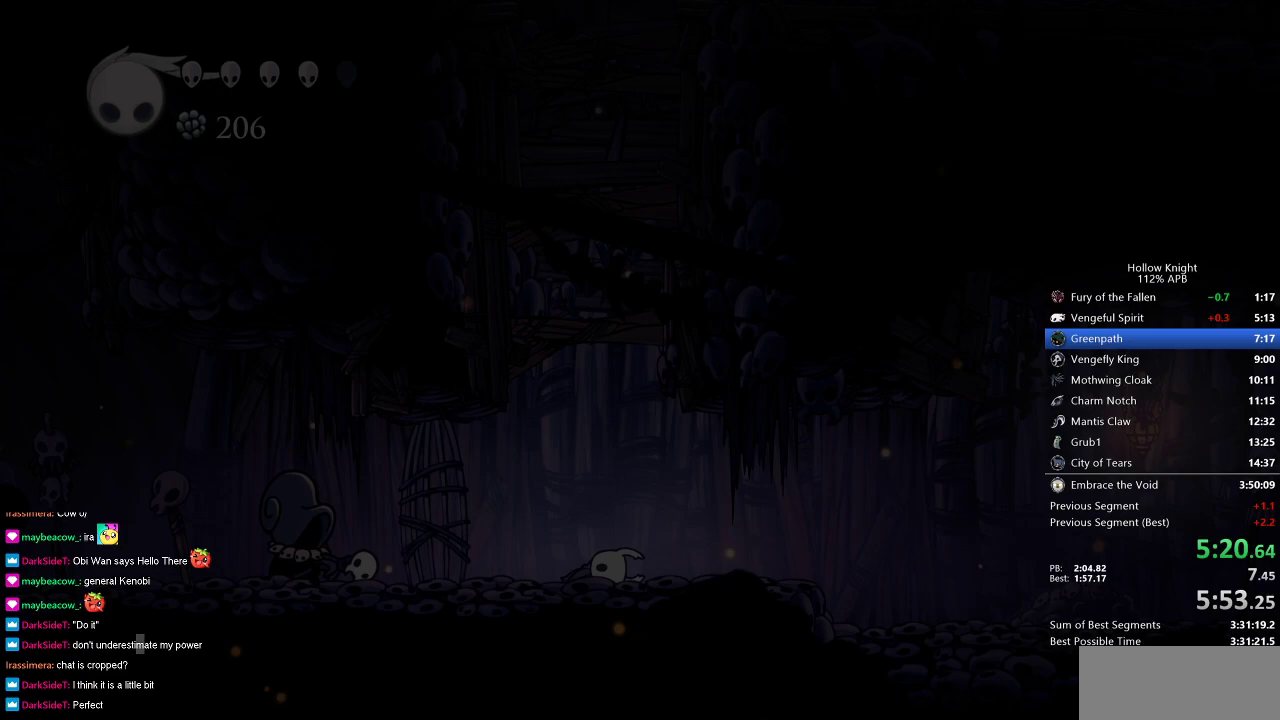
{"keys": [], "events": [[17, "jump", "up"], [67, "jump", "down"], [167, "jump", "up"], [200, "jump", "down"], [267, "jump", "up"], [300, "jump", "down"], [400, "jump", "up"], [467, "jump", "down"], [483, "jump", "up"]]}
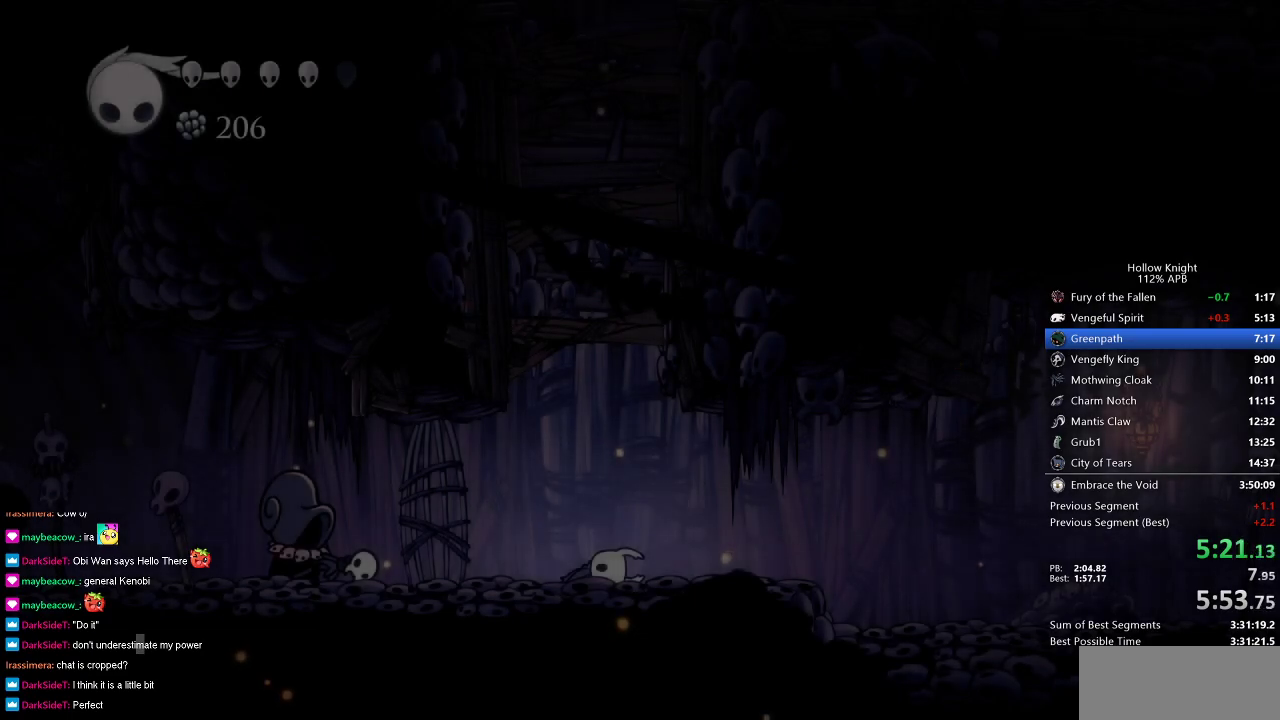
{"keys": ["left", "right"], "events": [[50, "jump", "down"], [133, "jump", "up"], [167, "right", "down"], [267, "left", "down"], [267, "right", "up"], [317, "down", "down"], [350, "right", "down"], [400, "down", "up"], [400, "left", "up"], [450, "left", "down"]]}
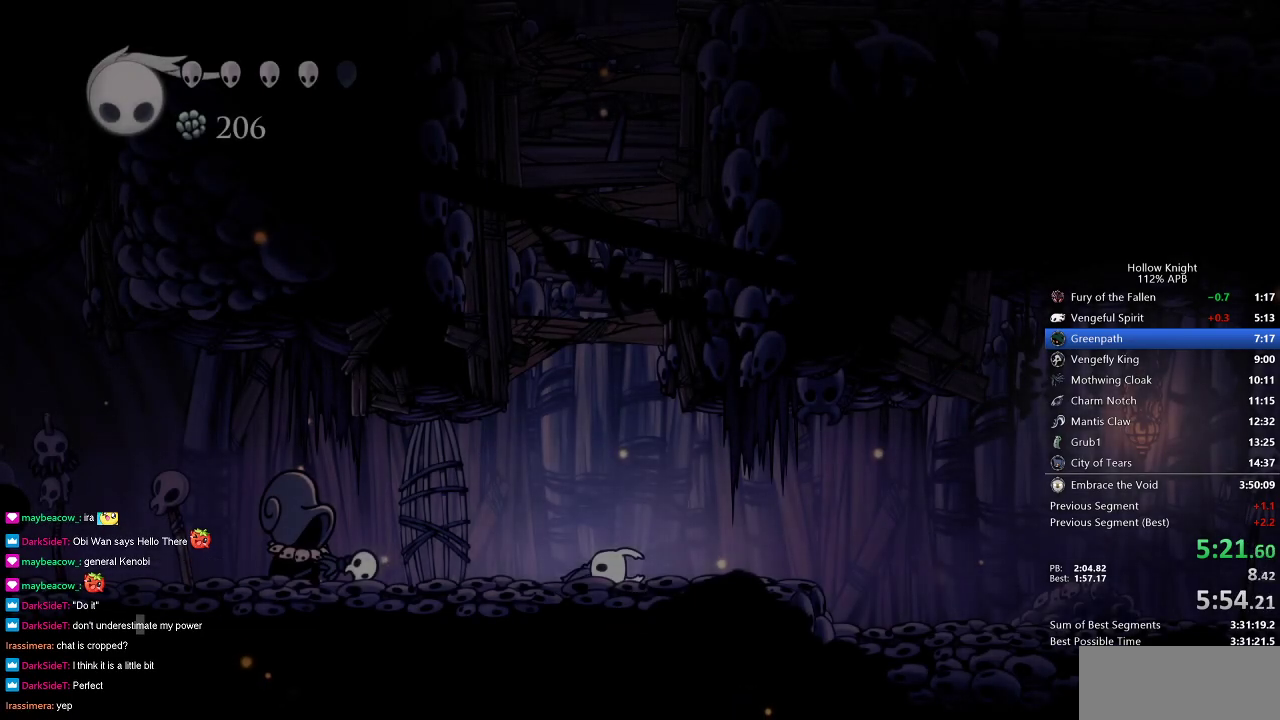
{"keys": ["dash", "down", "jump", "left"], "events": [[17, "down", "down"], [17, "right", "up"], [50, "dash", "down"], [50, "right", "down"], [100, "down", "up"], [100, "left", "up"], [150, "dash", "up"], [183, "down", "down"], [183, "left", "down"], [250, "right", "up"], [283, "dash", "down"], [283, "right", "down"], [333, "dash", "up"], [333, "down", "up"], [333, "left", "up"], [383, "nail", "down"], [433, "down", "down"], [433, "left", "down"], [433, "nail", "up"], [467, "dash", "down"], [467, "jump", "down"], [467, "right", "up"]]}
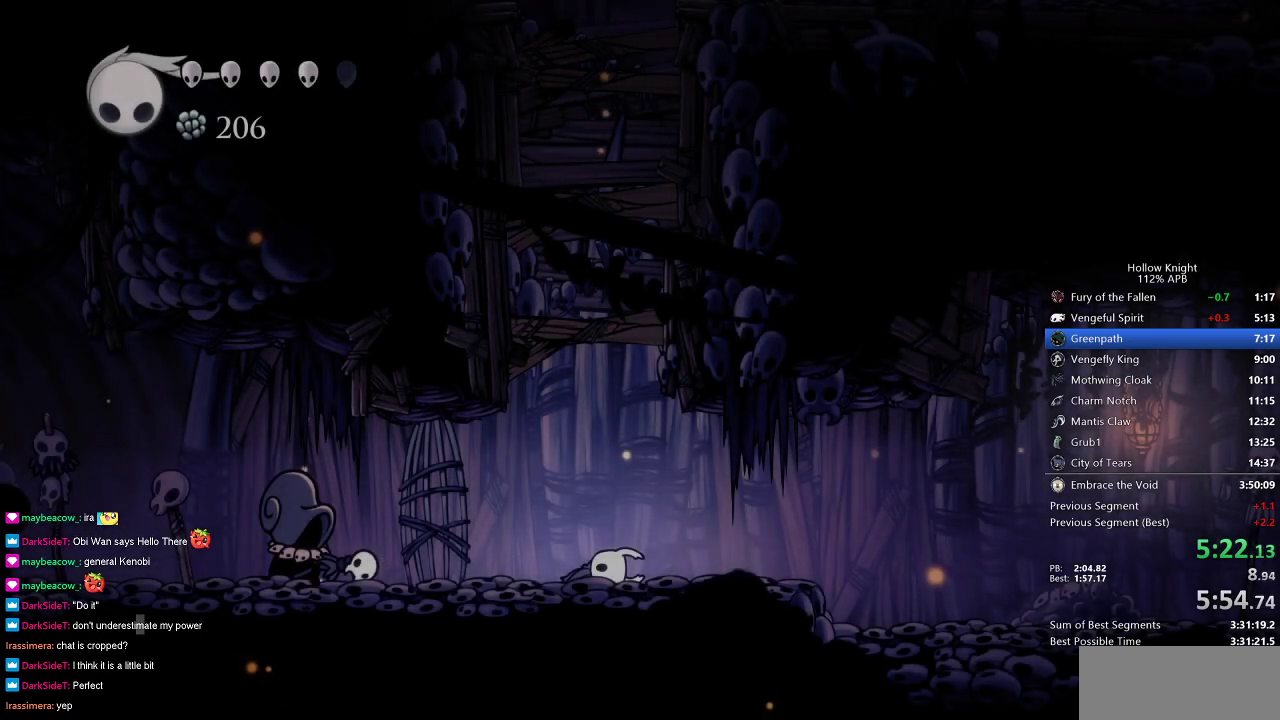
{"keys": ["dash", "down", "jump"], "events": [[67, "dash", "up"], [67, "down", "up"], [67, "jump", "up"], [67, "left", "up"], [67, "right", "down"], [150, "left", "down"], [200, "right", "up"], [250, "dash", "down"], [250, "down", "down"], [250, "jump", "down"], [300, "dash", "up"], [300, "jump", "up"], [350, "down", "up"], [350, "right", "down"], [483, "dash", "down"], [483, "down", "down"], [483, "jump", "down"], [483, "left", "up"], [483, "right", "up"]]}
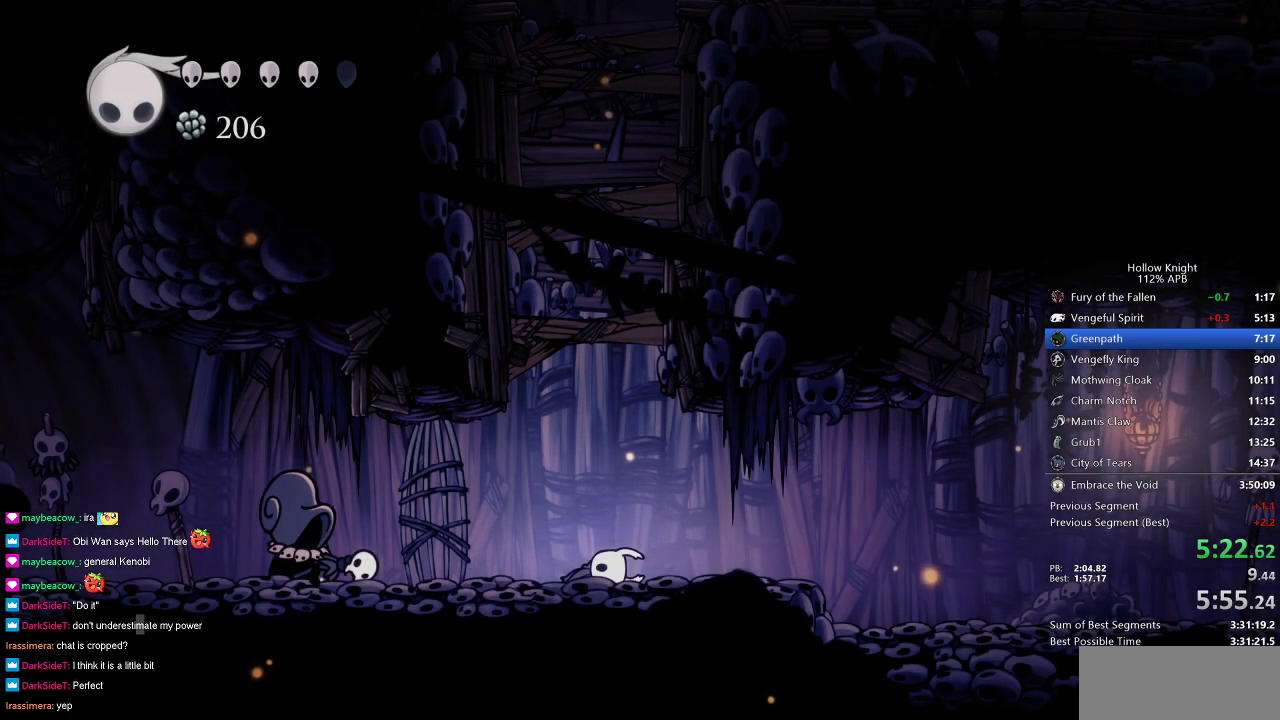
{"keys": ["down", "right"], "events": [[33, "dash", "up"], [33, "jump", "up"], [33, "right", "down"], [133, "down", "up"], [183, "dash", "down"], [183, "down", "down"], [183, "jump", "down"], [183, "left", "down"], [250, "dash", "up"], [250, "jump", "up"], [250, "right", "up"], [317, "left", "up"], [317, "right", "down"], [383, "down", "up"], [417, "dash", "down"], [467, "dash", "up"], [467, "down", "down"]]}
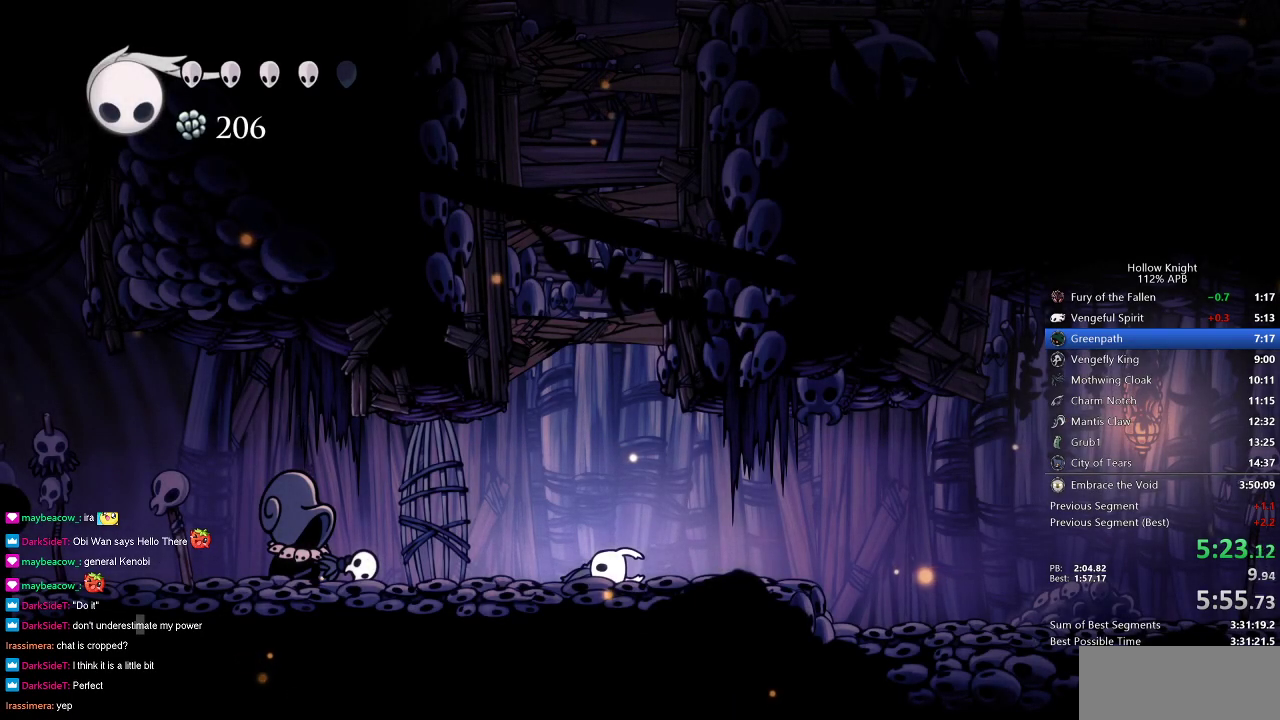
{"keys": ["left"], "events": [[17, "left", "down"], [17, "right", "up"], [100, "dash", "down"], [167, "jump", "down"], [167, "right", "down"], [200, "dash", "up"], [200, "down", "up"], [200, "jump", "up"], [250, "left", "up"], [333, "dash", "down"], [333, "jump", "down"], [333, "left", "down"], [383, "right", "up"], [433, "dash", "up"], [433, "jump", "up"]]}
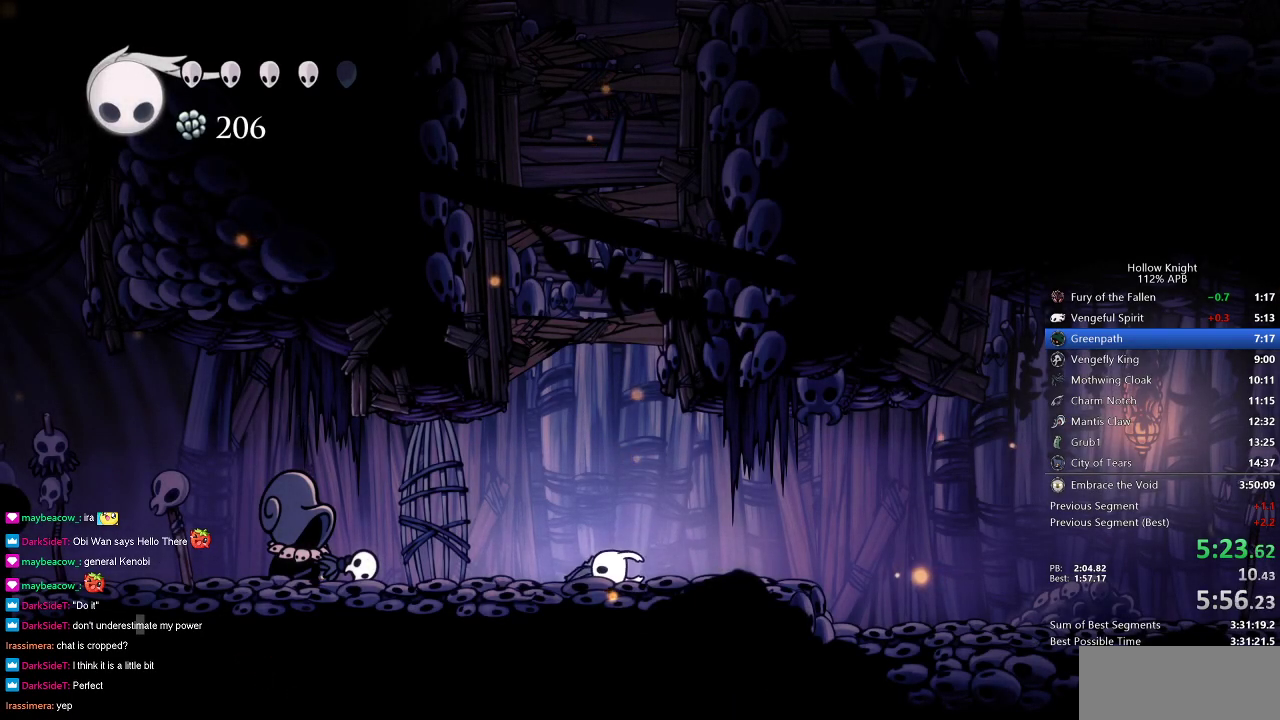
{"keys": ["right"], "events": [[67, "dash", "down"], [67, "down", "down"], [67, "jump", "down"], [67, "right", "down"], [133, "dash", "up"], [133, "jump", "up"], [133, "left", "up"], [133, "nail", "down"], [167, "down", "up"], [217, "nail", "up"], [250, "dash", "down"], [250, "down", "down"], [250, "jump", "down"], [250, "left", "down"], [300, "dash", "up"], [300, "jump", "up"], [300, "right", "up"], [350, "right", "down"], [400, "down", "up"], [400, "left", "up"]]}
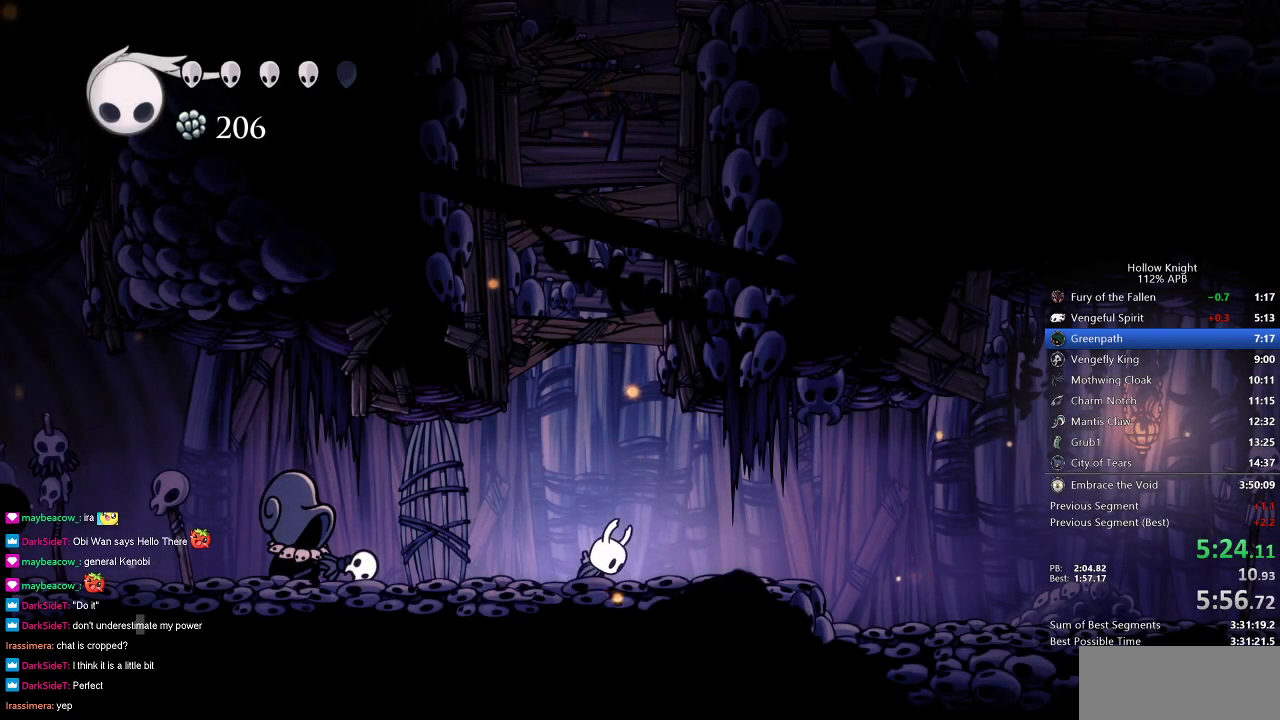
{"keys": ["right"], "events": [[50, "down", "down"], [50, "left", "down"], [50, "right", "up"], [133, "right", "down"], [217, "down", "up"], [217, "left", "up"], [367, "down", "down"], [367, "left", "down"], [367, "right", "up"], [450, "right", "down"], [500, "down", "up"], [500, "left", "up"]]}
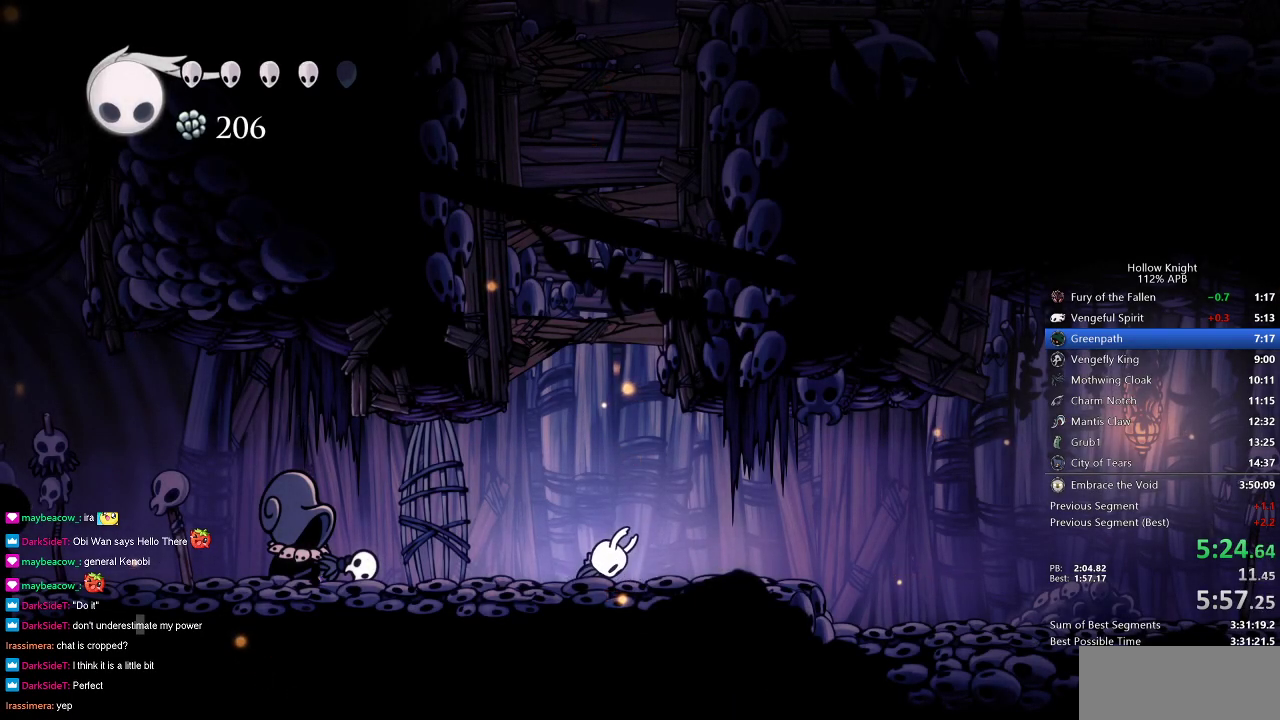
{"keys": ["right", "up"], "events": [[50, "up", "down"]]}
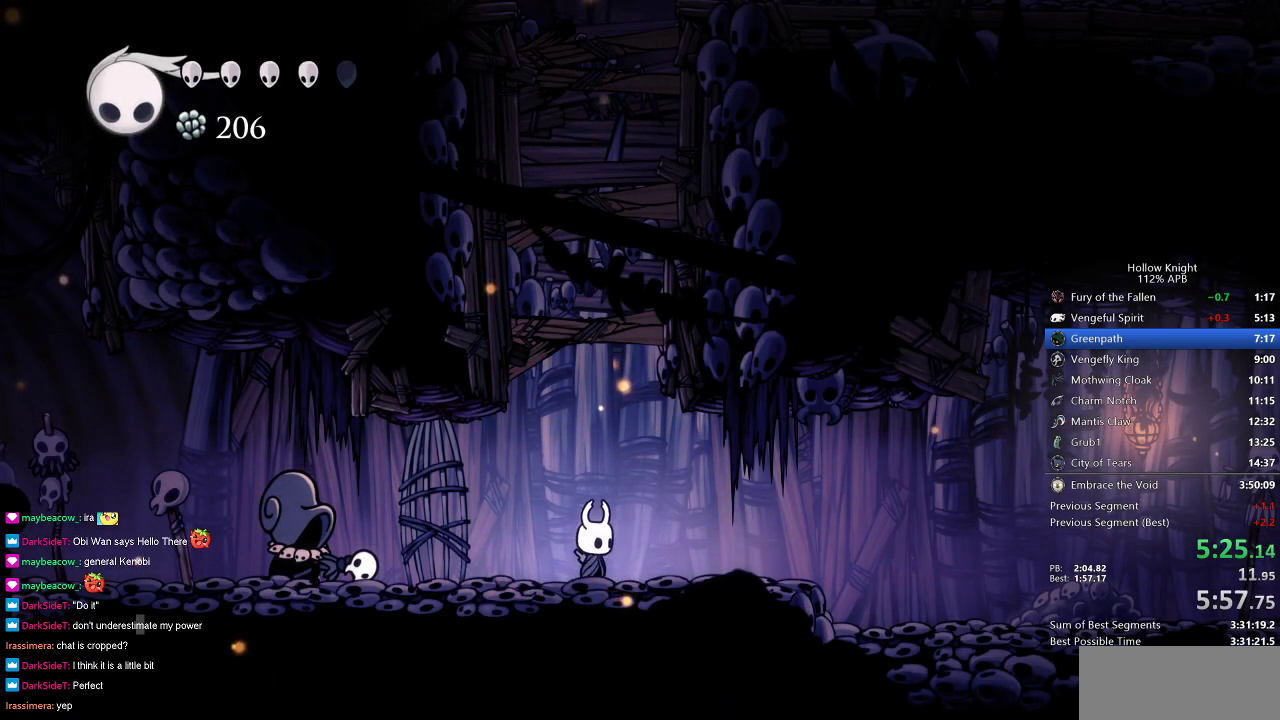
{"keys": ["nail", "right", "up"], "events": [[300, "jump", "down"], [450, "jump", "up"], [450, "nail", "down"]]}
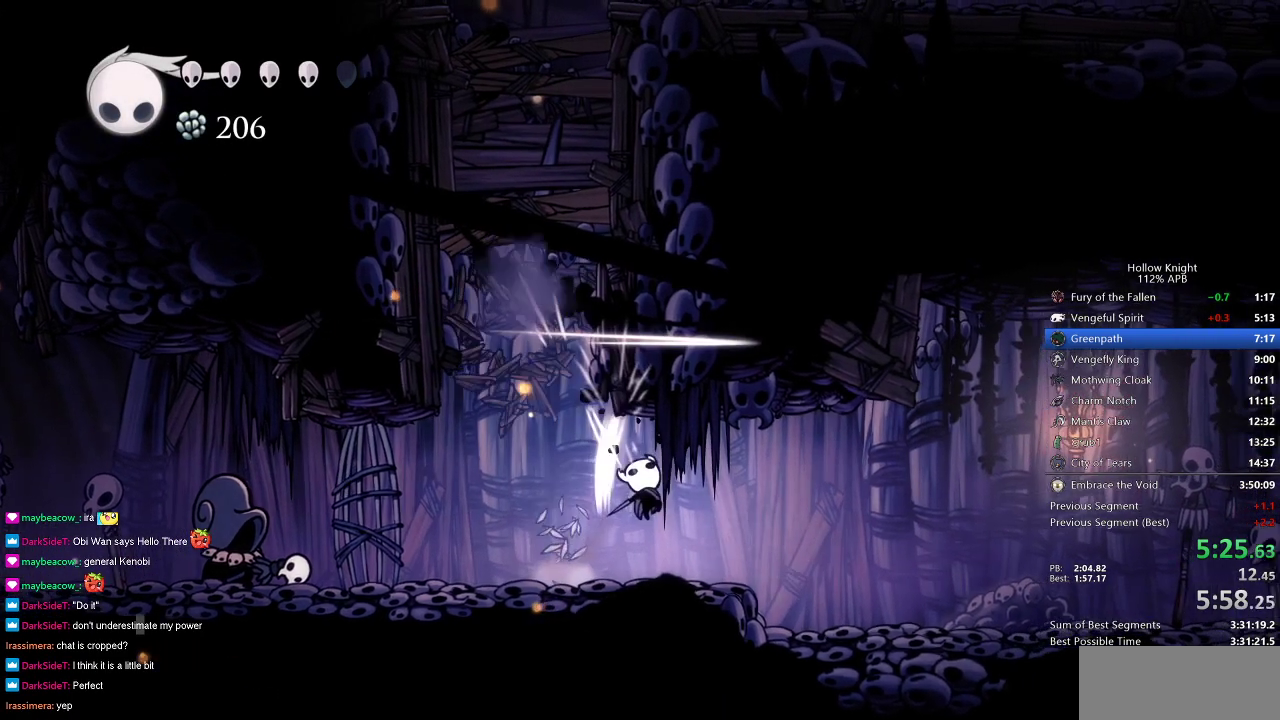
{"keys": ["right"], "events": [[50, "nail", "up"], [133, "up", "up"]]}
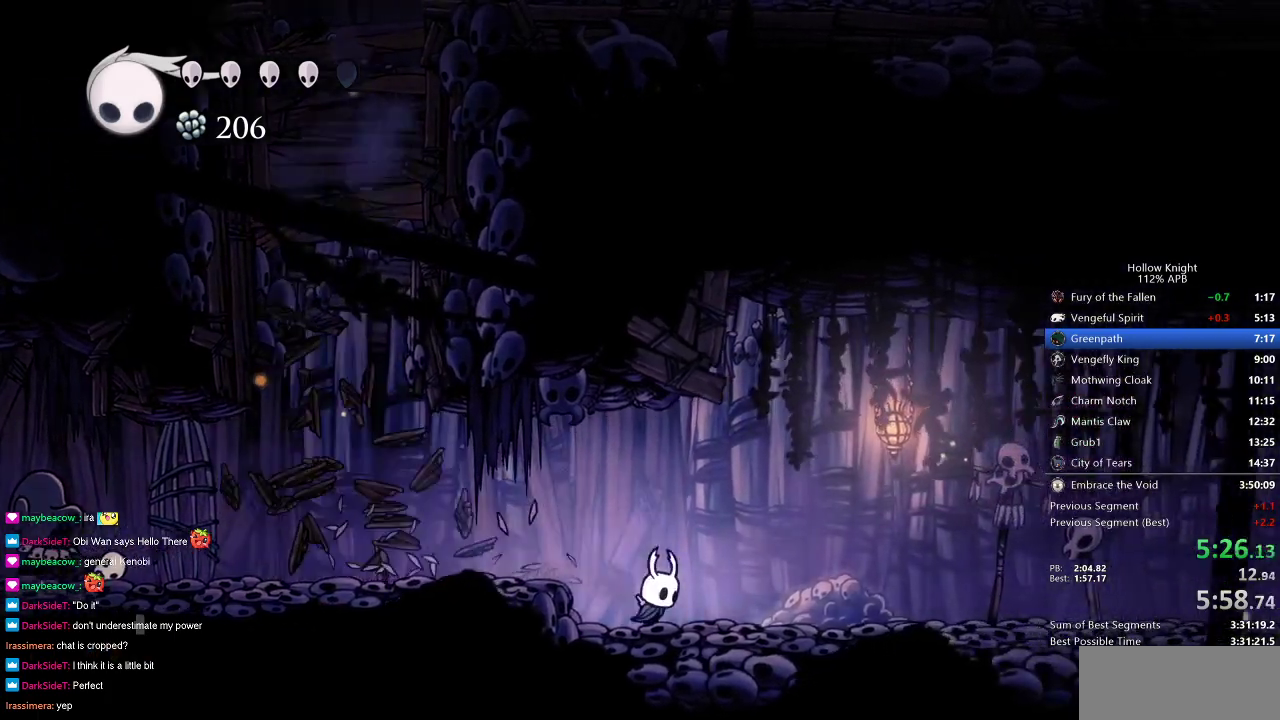
{"keys": ["right"], "events": []}
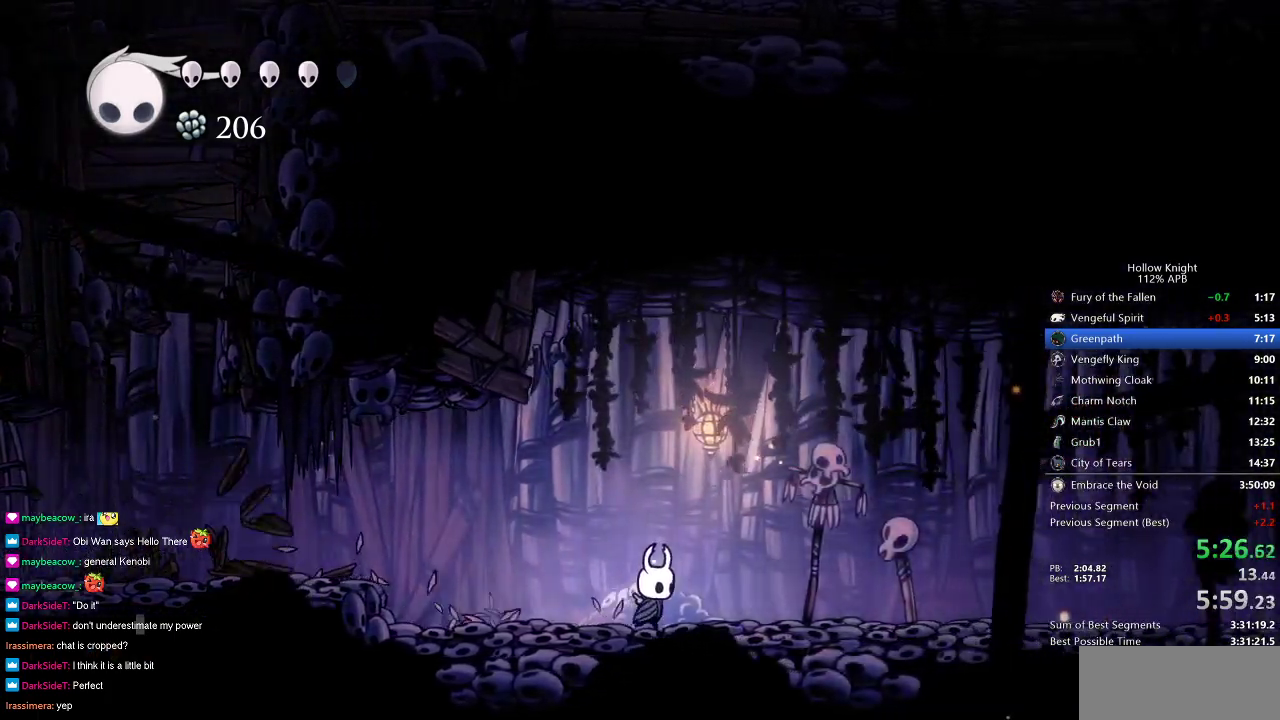
{"keys": ["right"], "events": []}
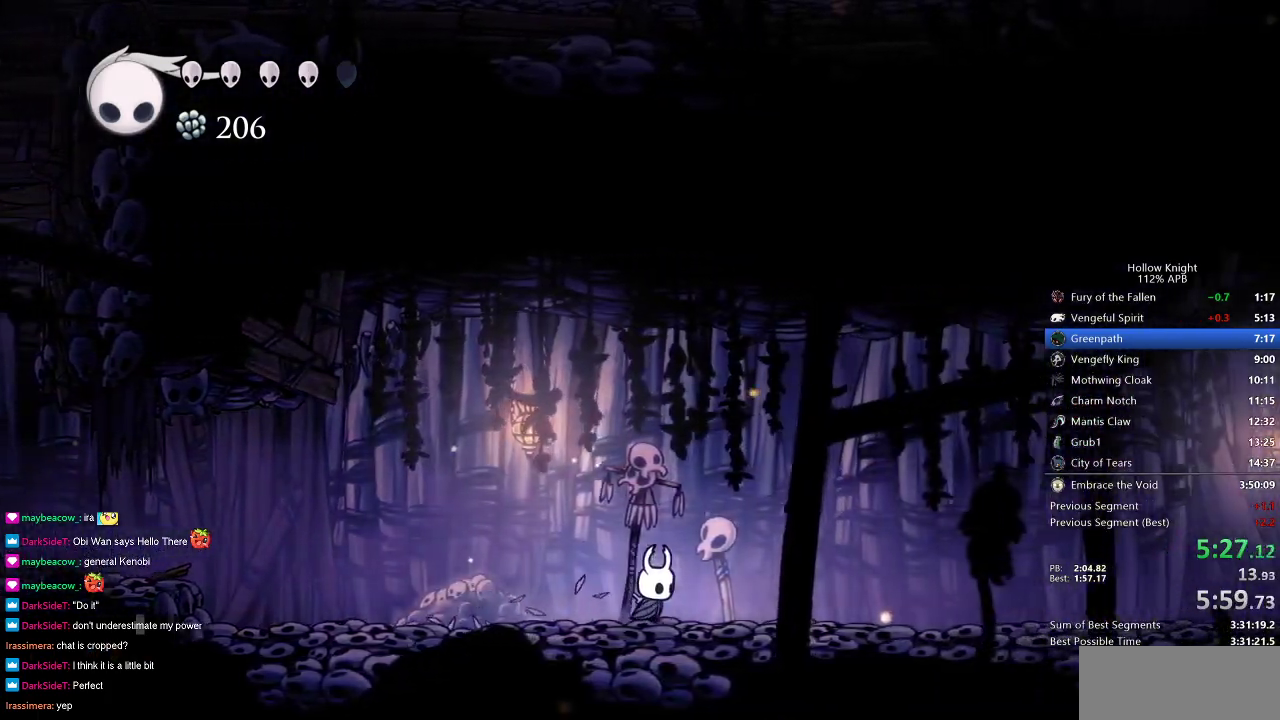
{"keys": ["right"], "events": []}
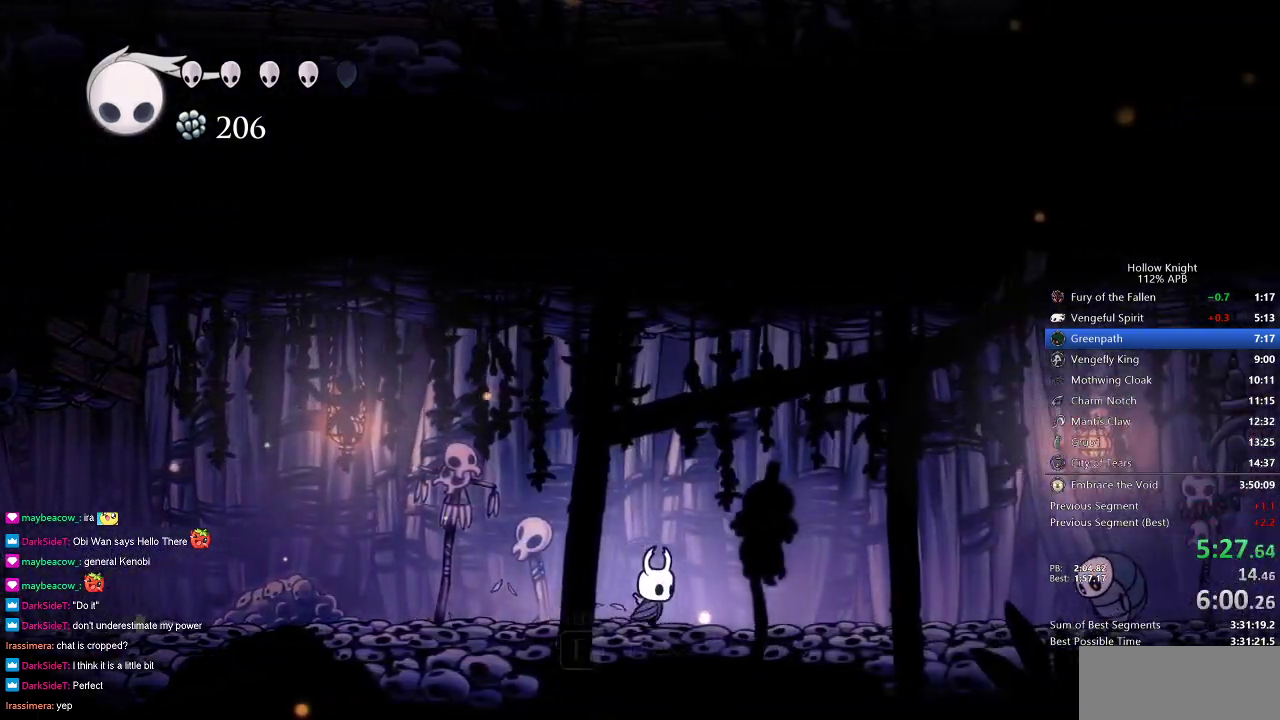
{"keys": ["right"], "events": []}
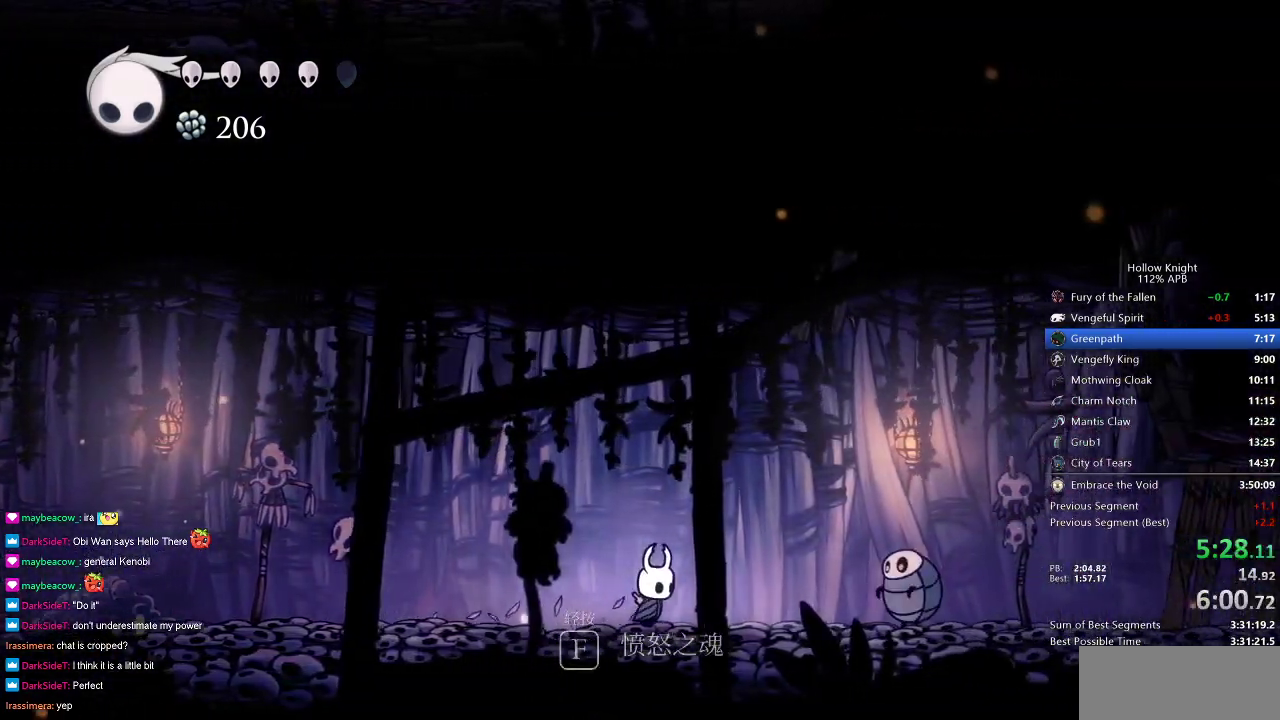
{"keys": ["right"], "events": [[200, "jump", "down"], [500, "jump", "up"]]}
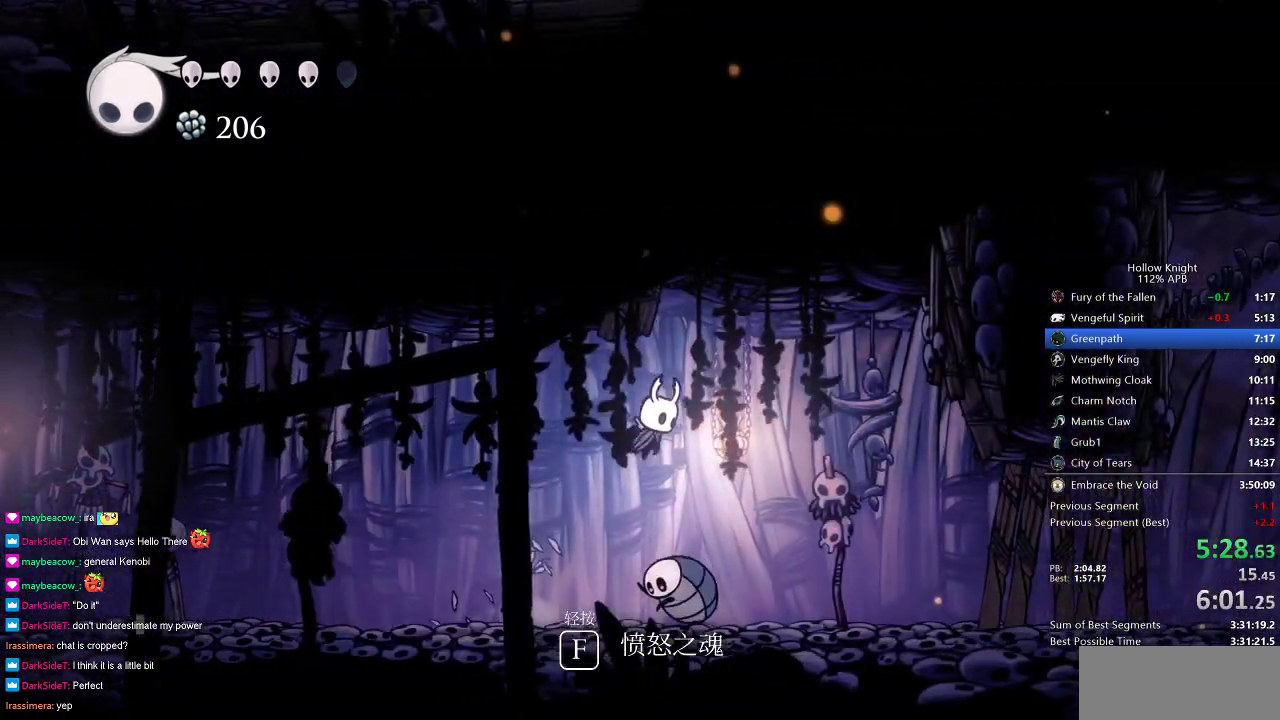
{"keys": ["right"], "events": []}
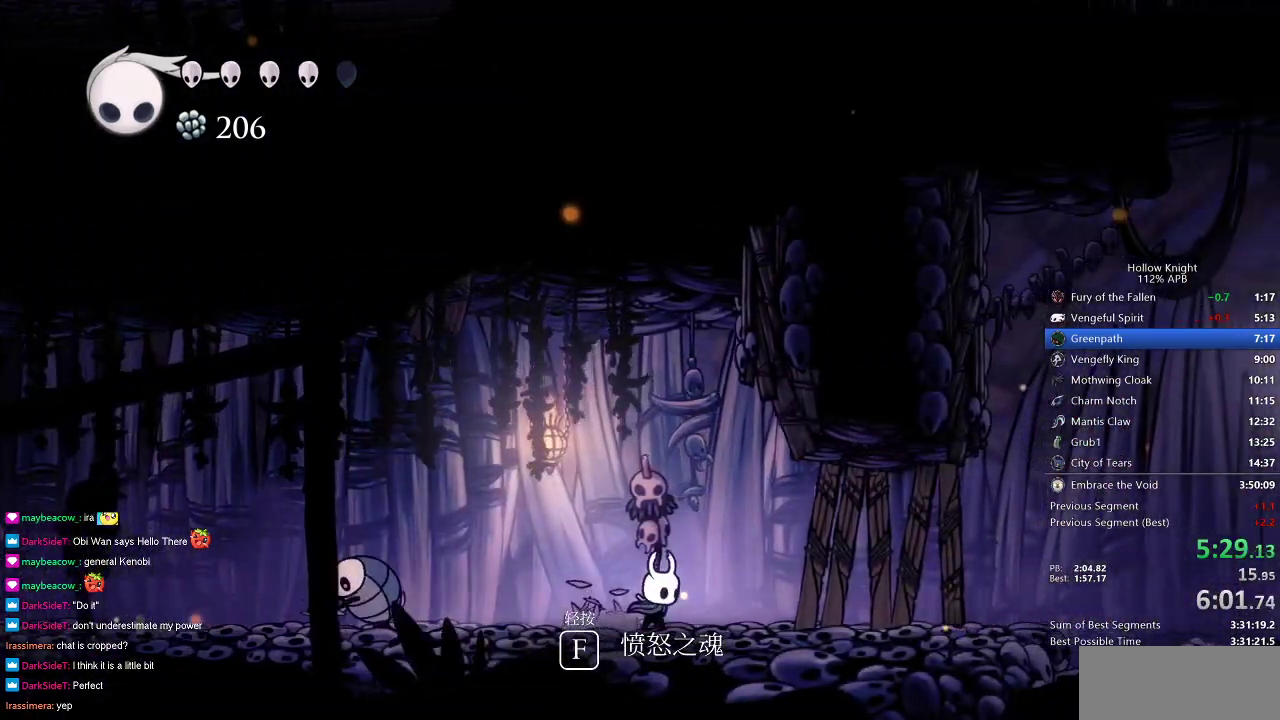
{"keys": ["right"], "events": [[133, "nail", "down"], [283, "nail", "up"]]}
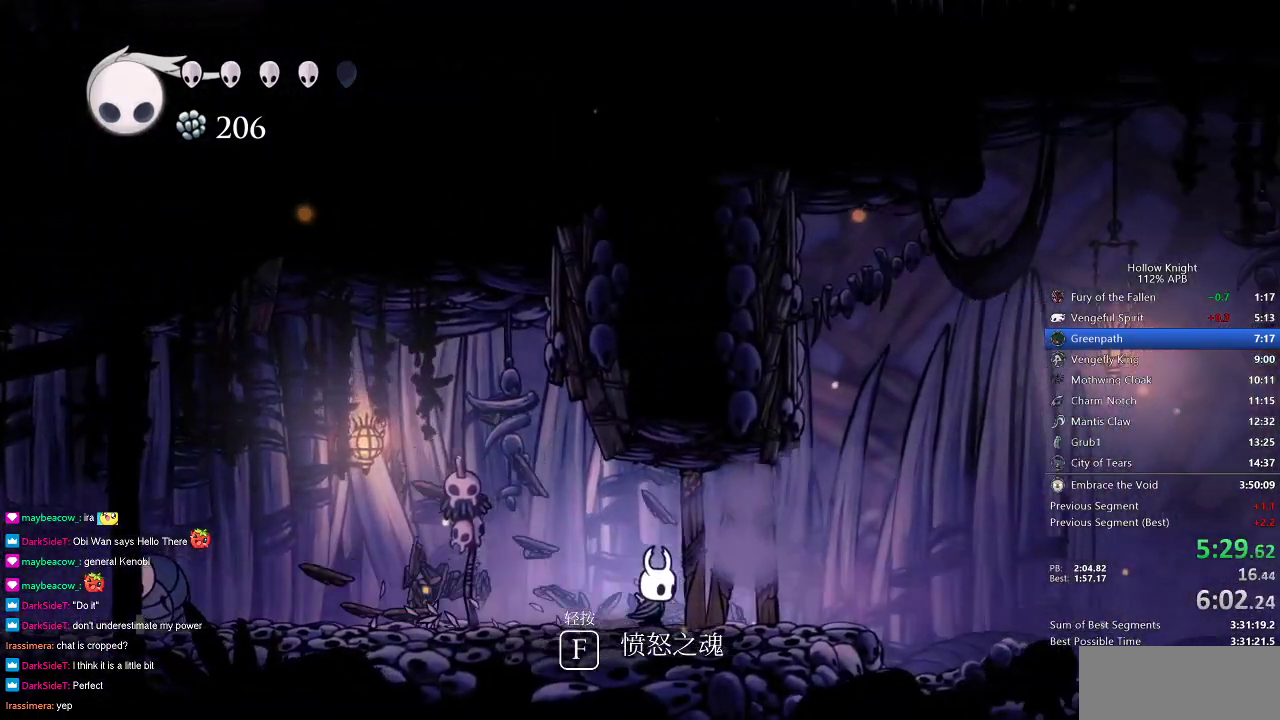
{"keys": ["right"], "events": [[33, "up", "down"], [67, "nail", "down"], [267, "nail", "up"], [300, "up", "up"]]}
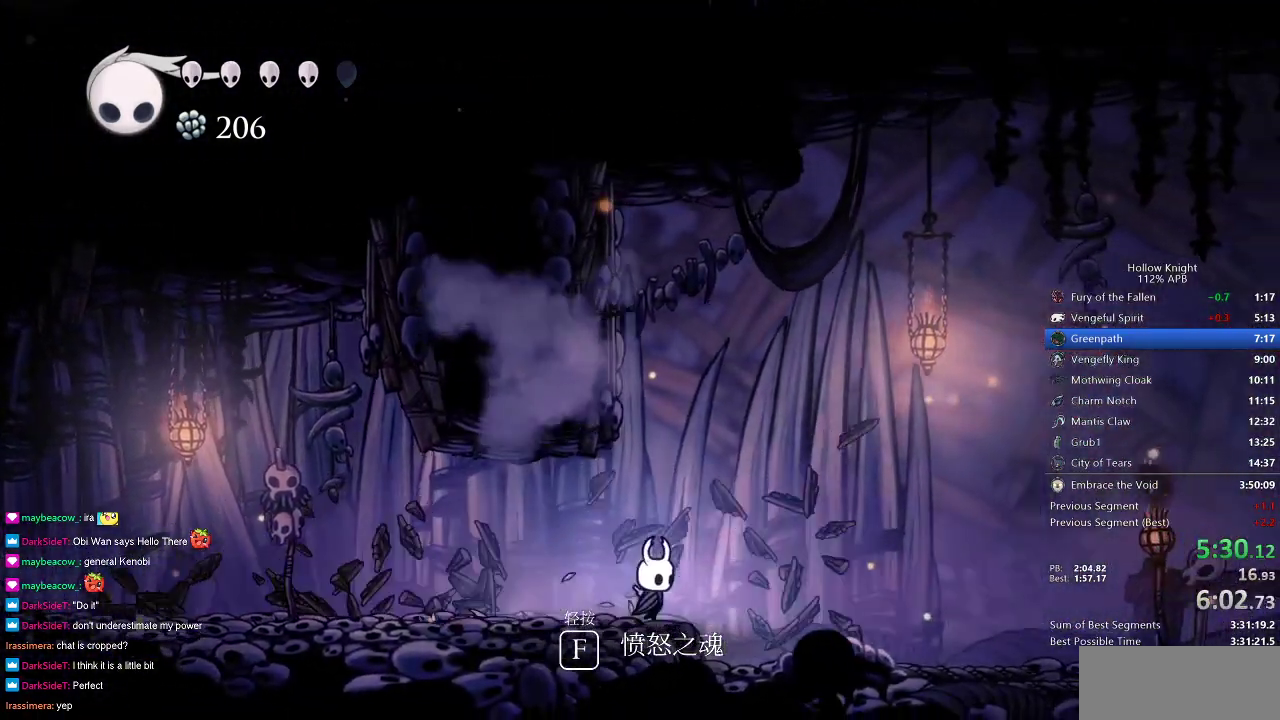
{"keys": ["right"], "events": []}
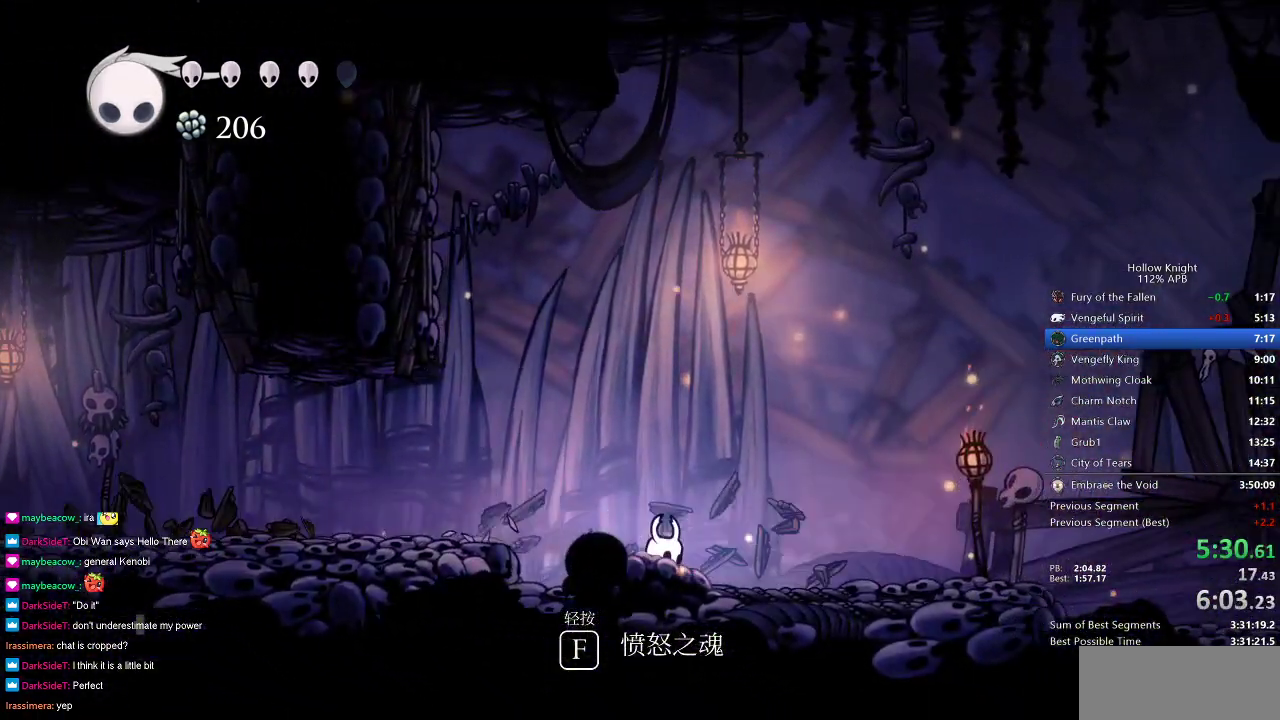
{"keys": ["right"], "events": []}
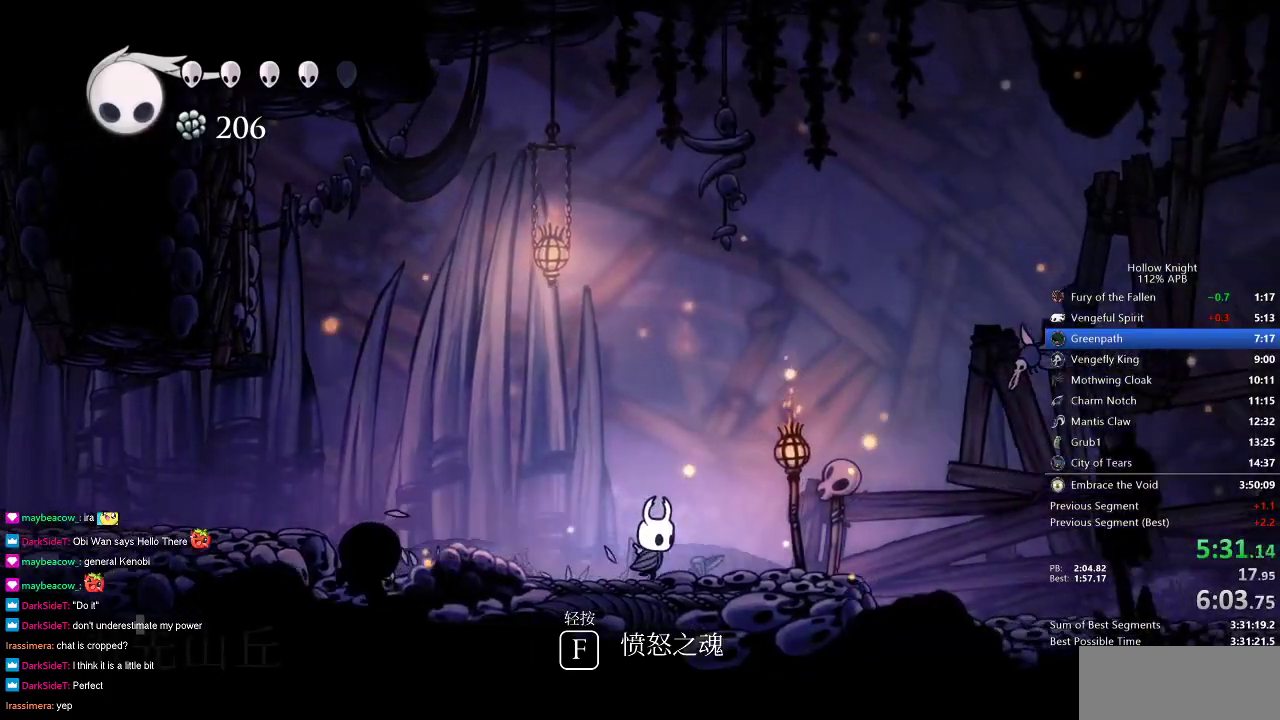
{"keys": ["right"], "events": []}
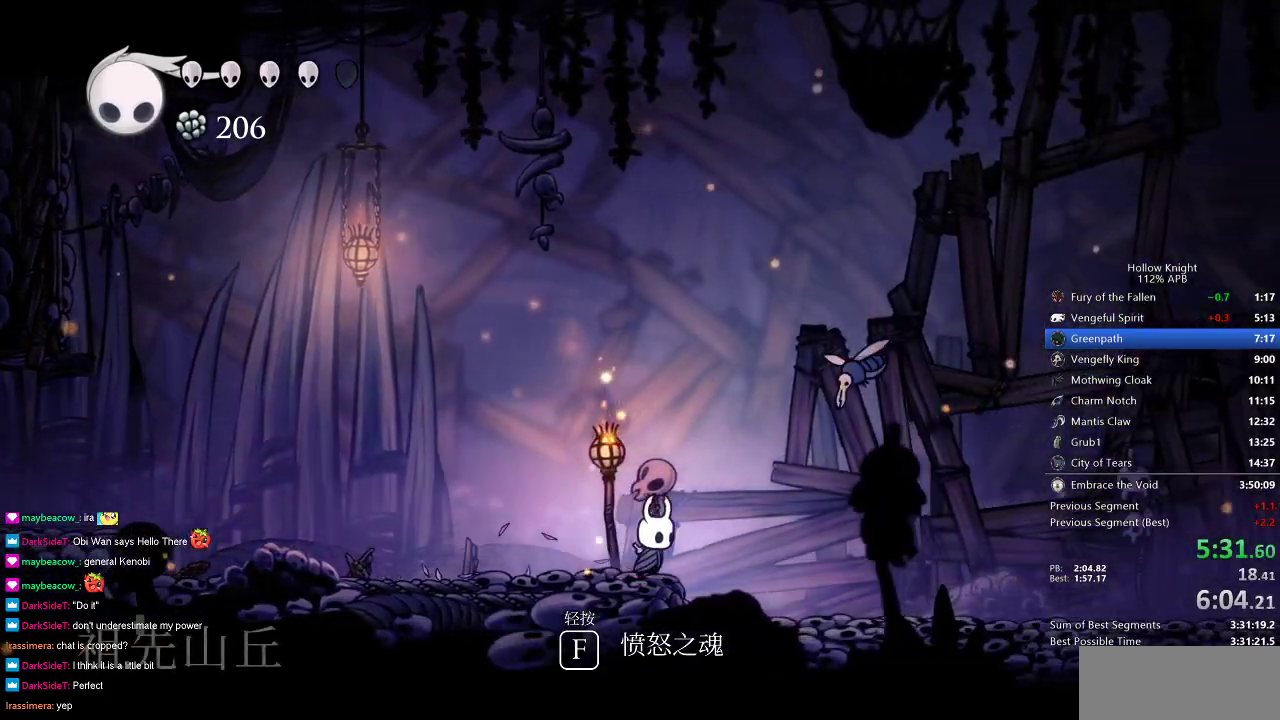
{"keys": ["jump", "right", "up"], "events": [[467, "jump", "down"], [467, "up", "down"]]}